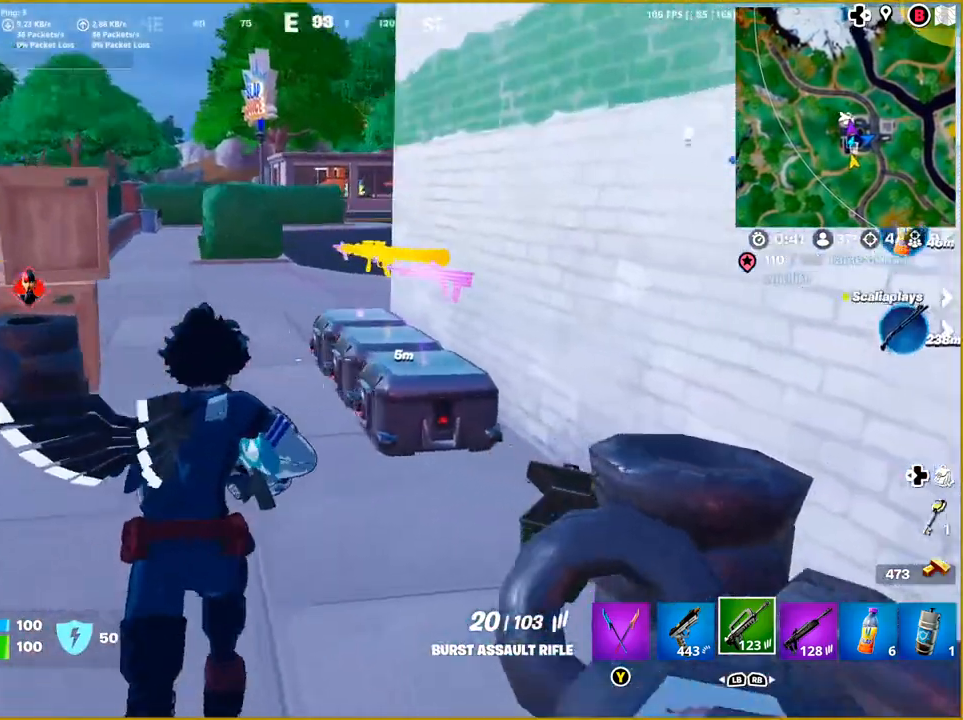
Gameplay with a controller (PlayStation layout); each line is a JSON object with the inputs held at the frame after it. "events" lists button and stick changes between this image and that frame as [ms after this image, input, new state], when the widget could be followed in between.
{"buttons": [], "left_stick": "up-left", "right_stick": "down-right", "events": [[33, "right_stick", "down-right"]]}
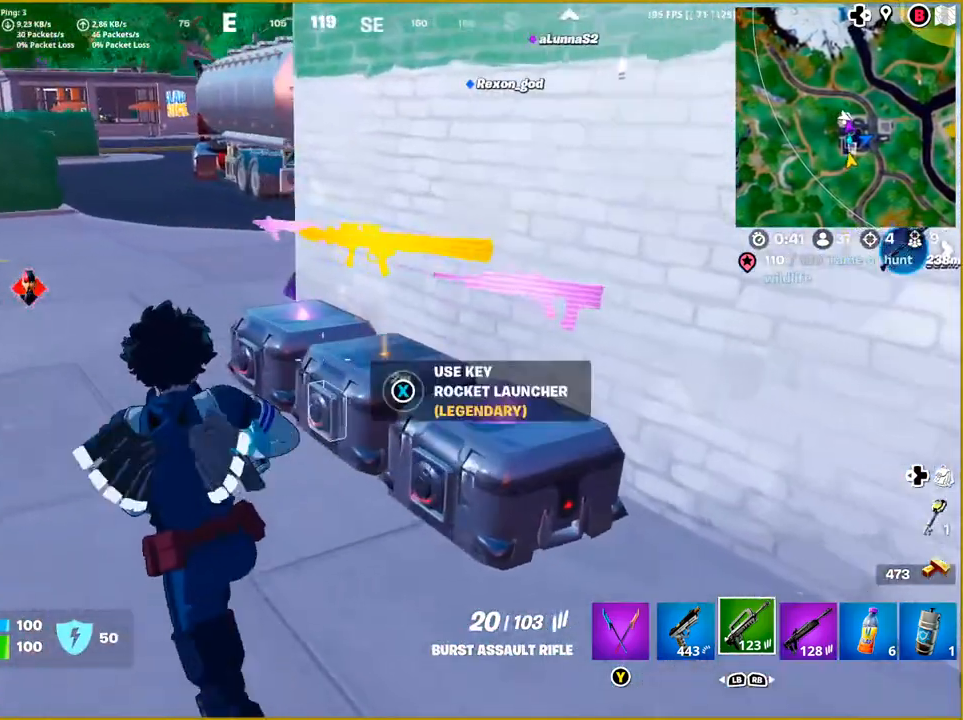
{"buttons": [], "left_stick": "left", "right_stick": "down-right", "events": [[50, "left_stick", "center"], [267, "right_stick", "center"], [367, "left_stick", "left"], [500, "right_stick", "down-right"]]}
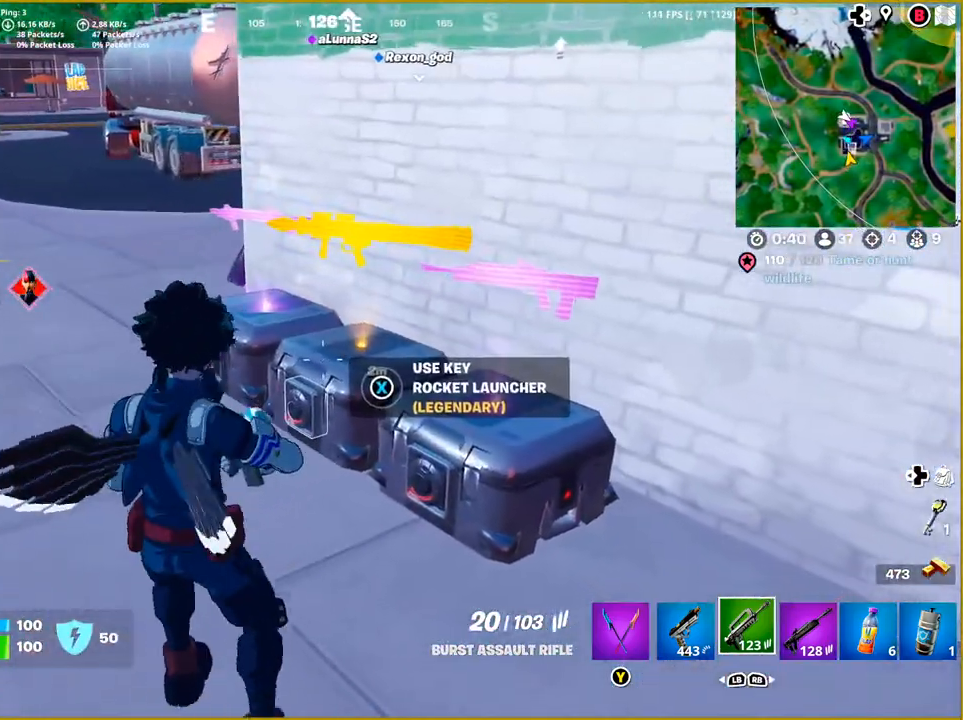
{"buttons": [], "left_stick": "center", "right_stick": "center", "events": [[67, "left_stick", "up-left"], [167, "right_stick", "right"], [333, "left_stick", "center"], [417, "right_stick", "center"]]}
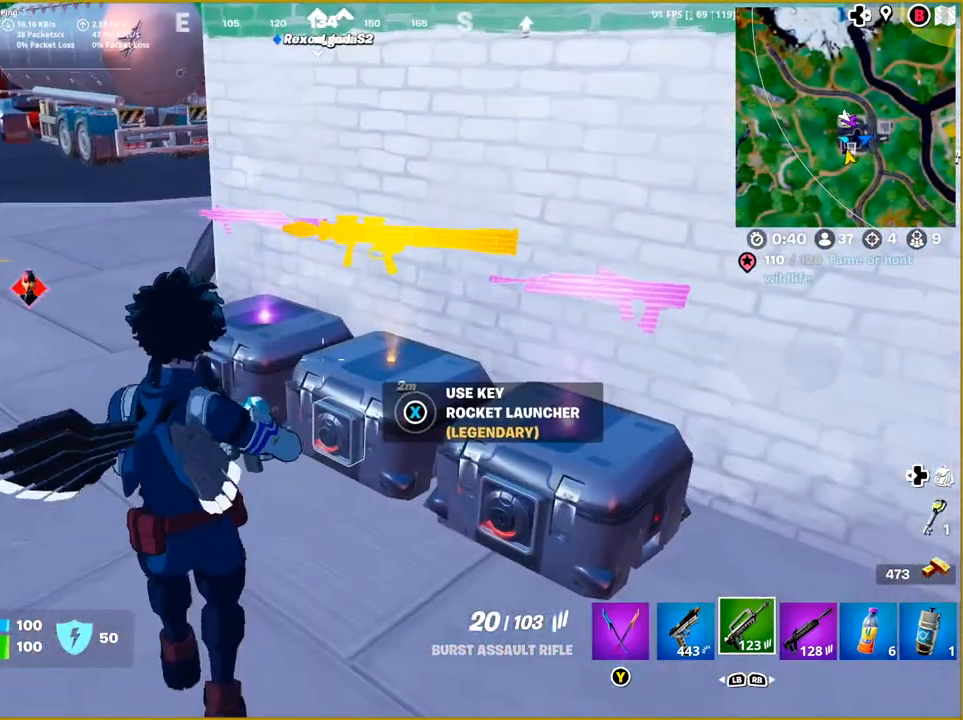
{"buttons": [], "left_stick": "right", "right_stick": "left", "events": [[267, "right_stick", "left"], [350, "left_stick", "right"]]}
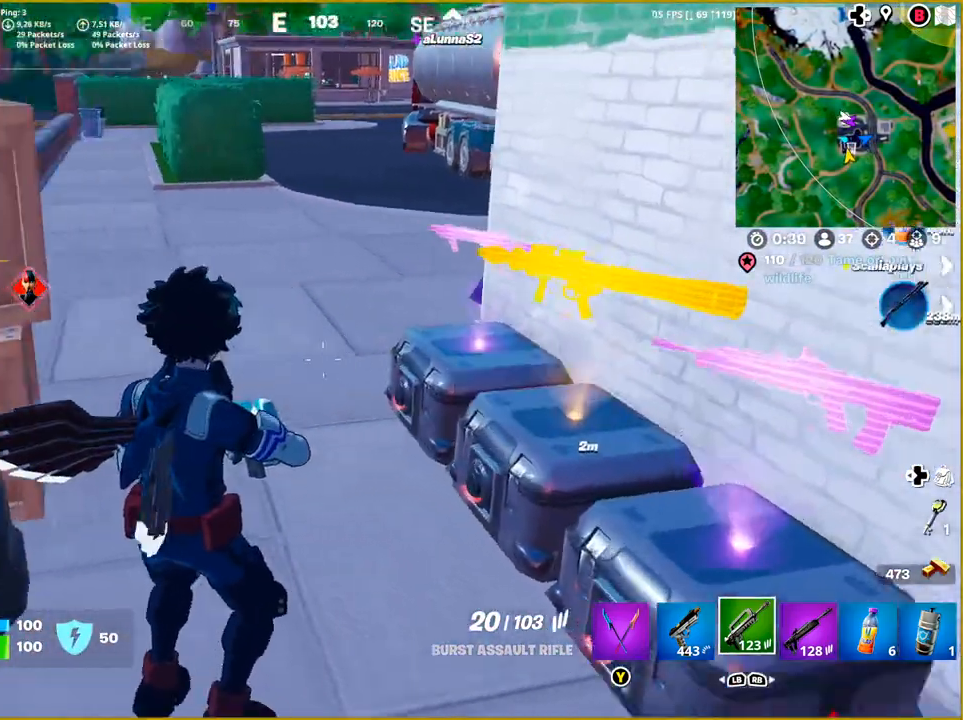
{"buttons": [], "left_stick": "center", "right_stick": "center", "events": [[100, "left_stick", "center"], [117, "right_stick", "center"]]}
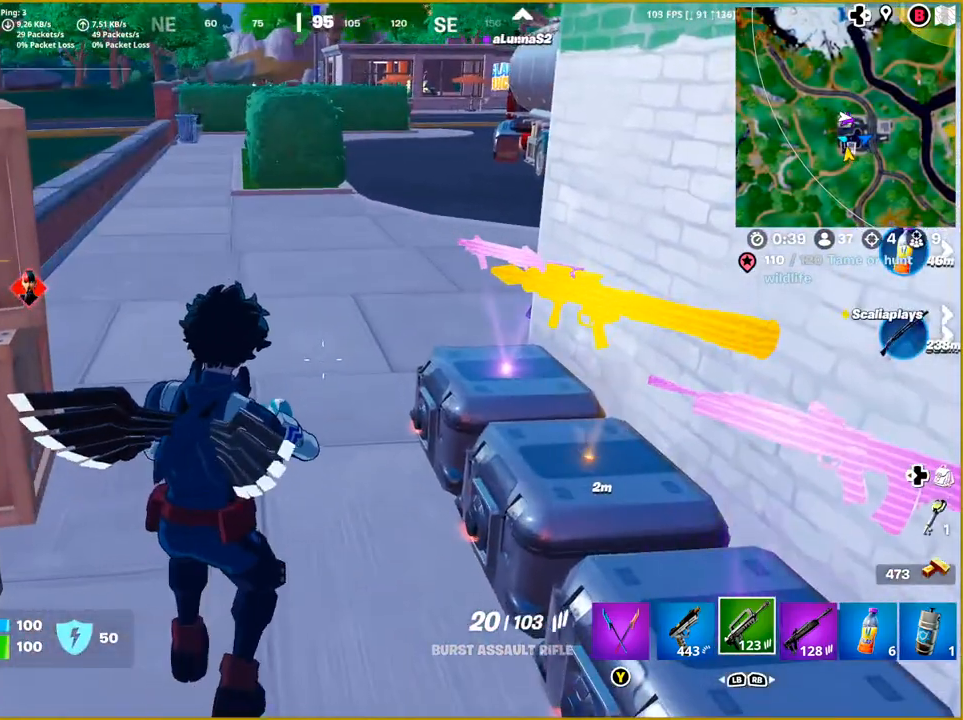
{"buttons": [], "left_stick": "up-right", "right_stick": "left", "events": [[283, "left_stick", "up-right"], [283, "right_stick", "left"]]}
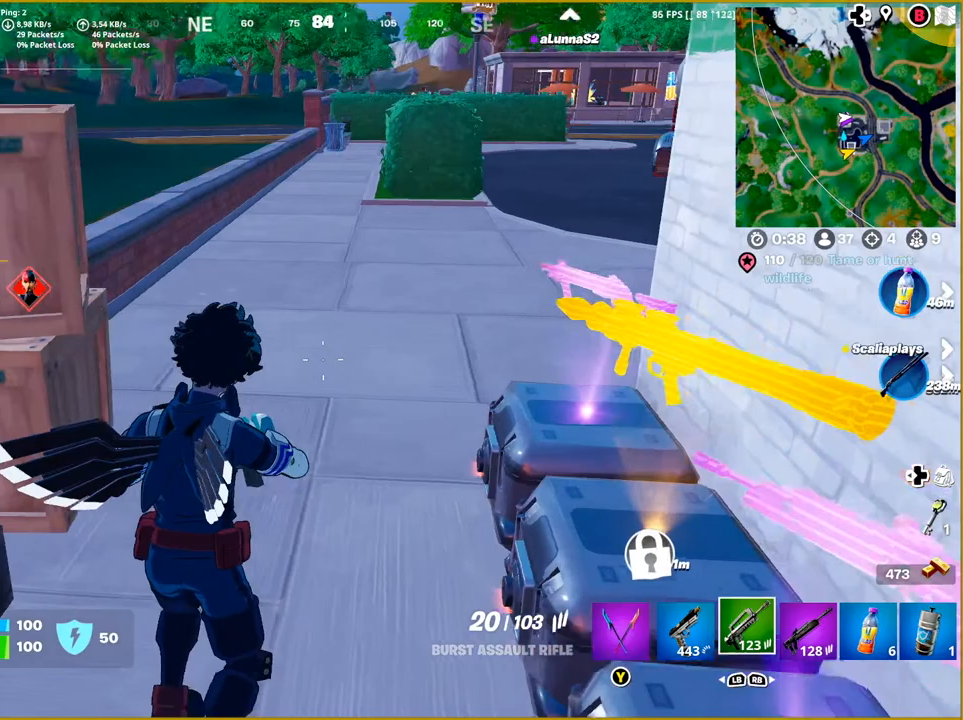
{"buttons": [], "left_stick": "up-right", "right_stick": "center", "events": [[417, "right_stick", "center"]]}
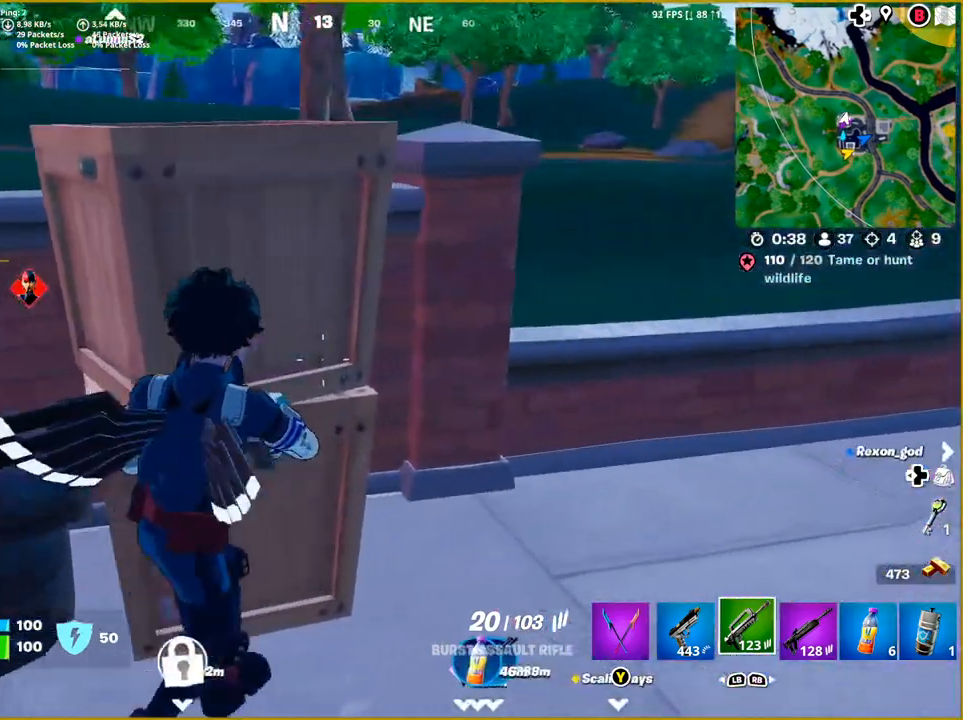
{"buttons": [], "left_stick": "up-right", "right_stick": "center", "events": [[150, "CROSS", "down"], [267, "CROSS", "up"]]}
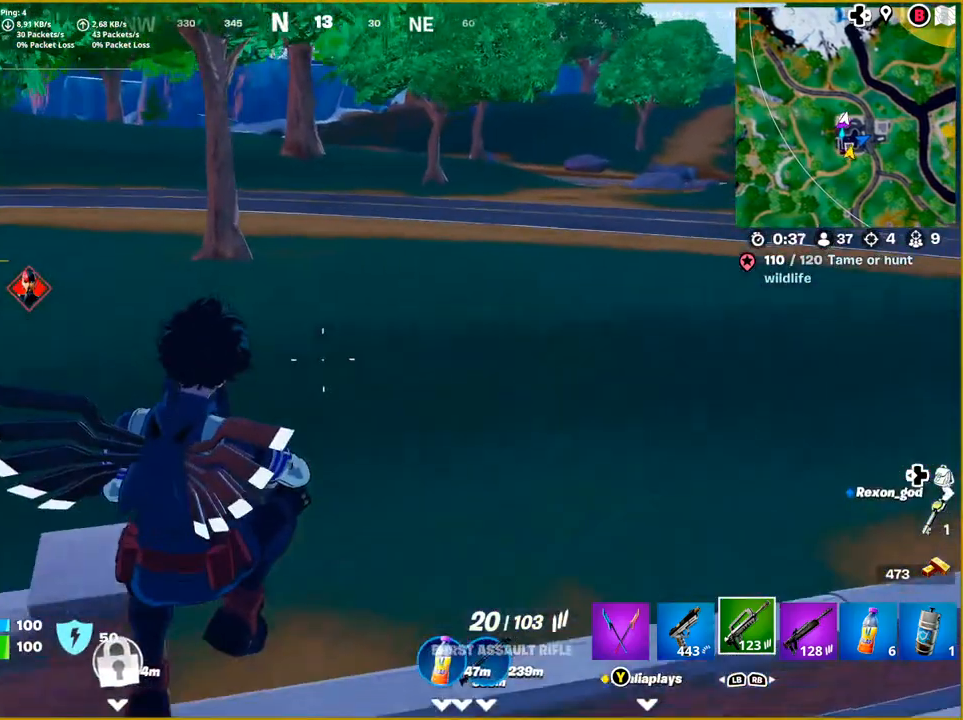
{"buttons": [], "left_stick": "up-right", "right_stick": "left", "events": [[67, "right_stick", "left"]]}
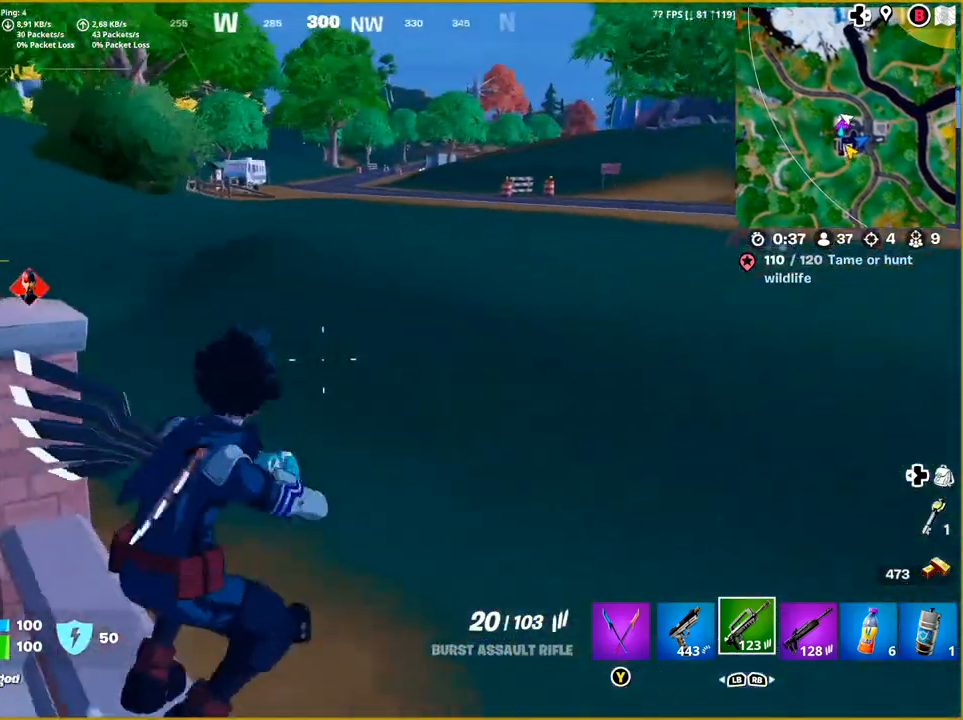
{"buttons": [], "left_stick": "up", "right_stick": "up-left", "events": [[67, "right_stick", "center"], [100, "left_stick", "up"], [200, "left_stick", "center"], [333, "left_stick", "up"], [483, "right_stick", "up-left"]]}
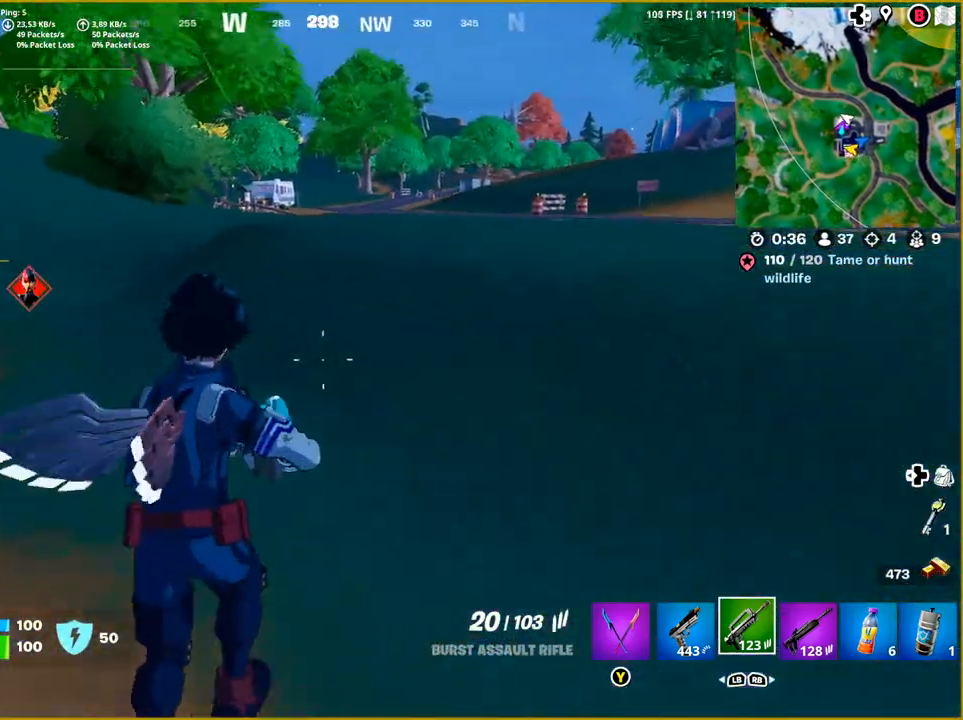
{"buttons": [], "left_stick": "up", "right_stick": "center", "events": [[100, "right_stick", "center"]]}
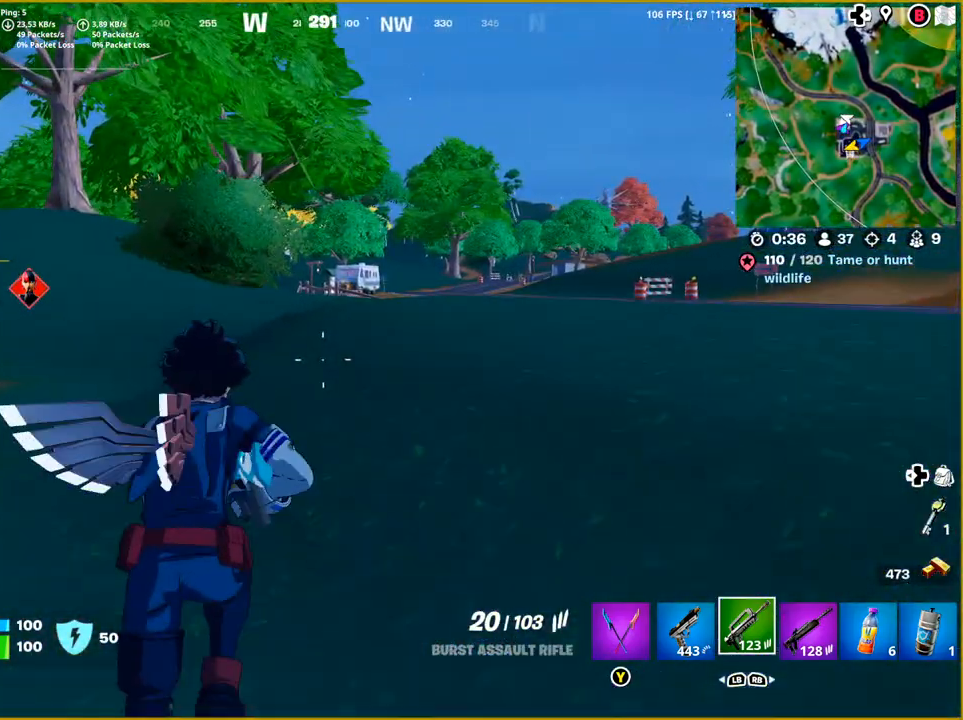
{"buttons": [], "left_stick": "up", "right_stick": "center", "events": [[100, "R1", "down"], [217, "R1", "up"]]}
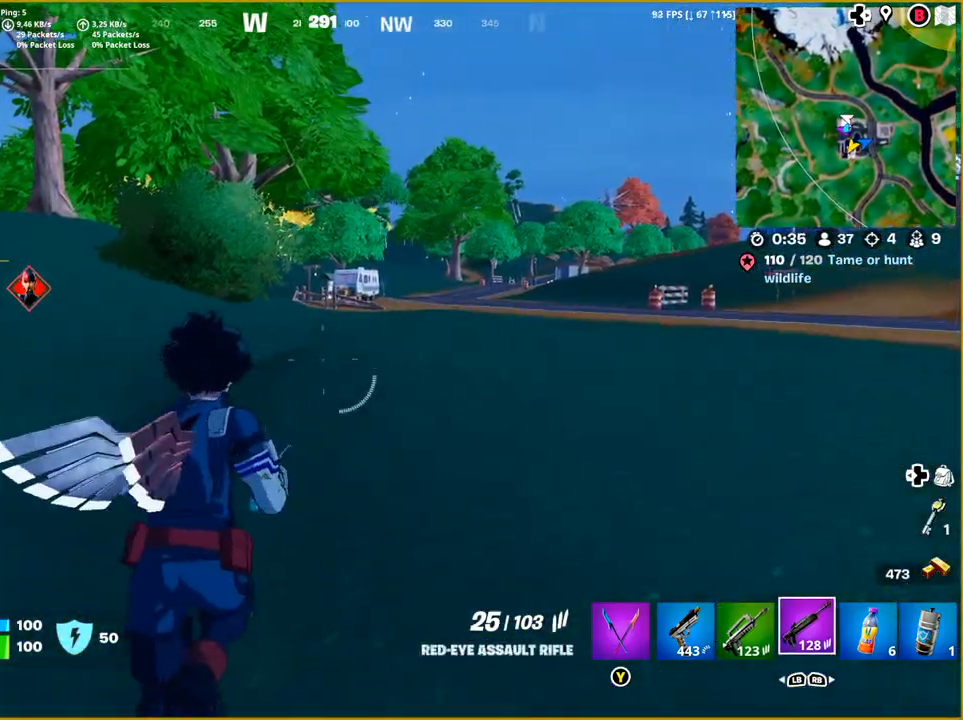
{"buttons": [], "left_stick": "up-right", "right_stick": "center", "events": [[133, "left_stick", "up-right"]]}
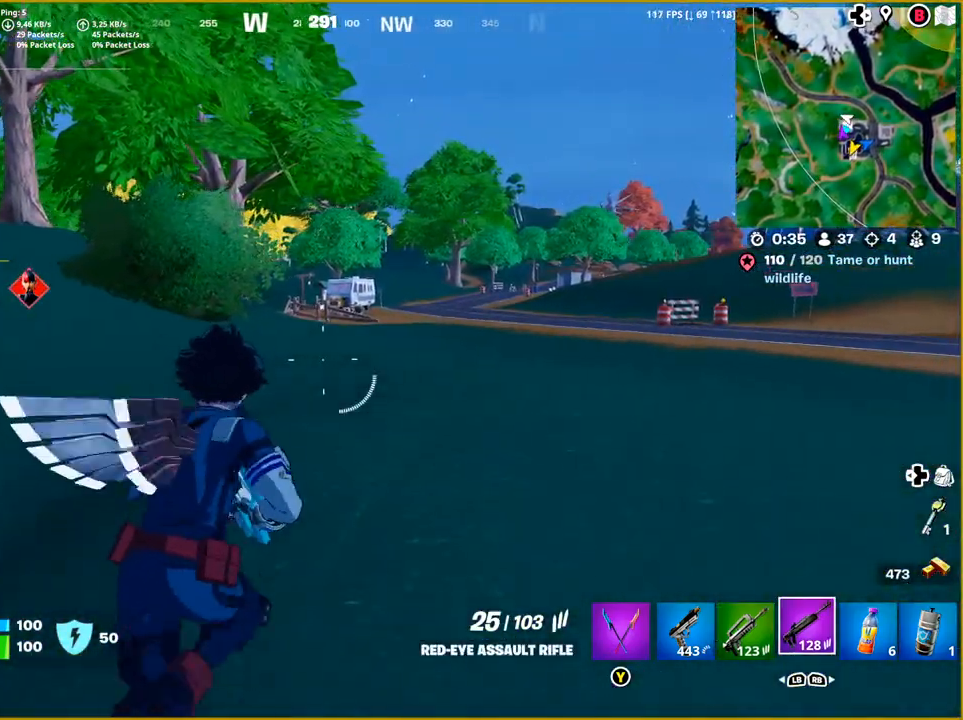
{"buttons": [], "left_stick": "up-right", "right_stick": "center", "events": []}
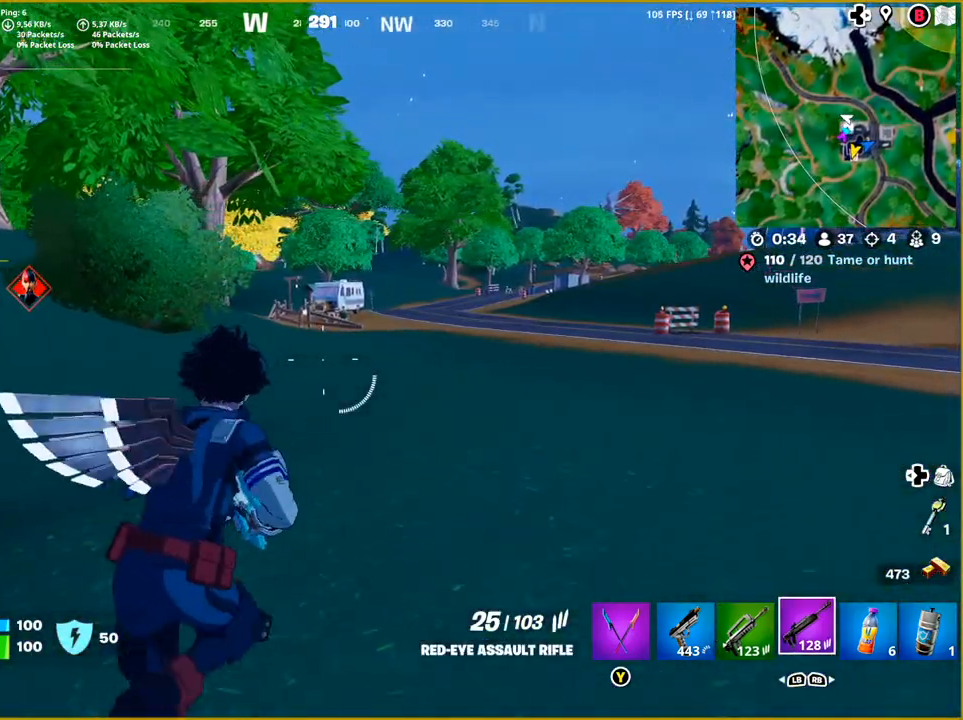
{"buttons": [], "left_stick": "up-right", "right_stick": "center", "events": []}
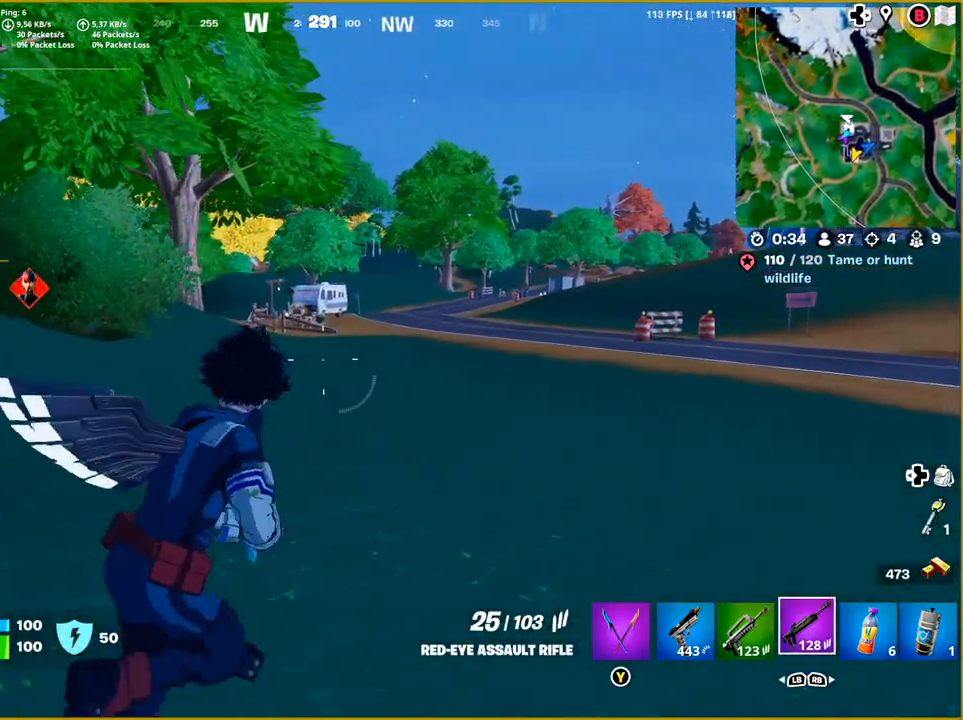
{"buttons": [], "left_stick": "right", "right_stick": "center", "events": [[500, "left_stick", "right"]]}
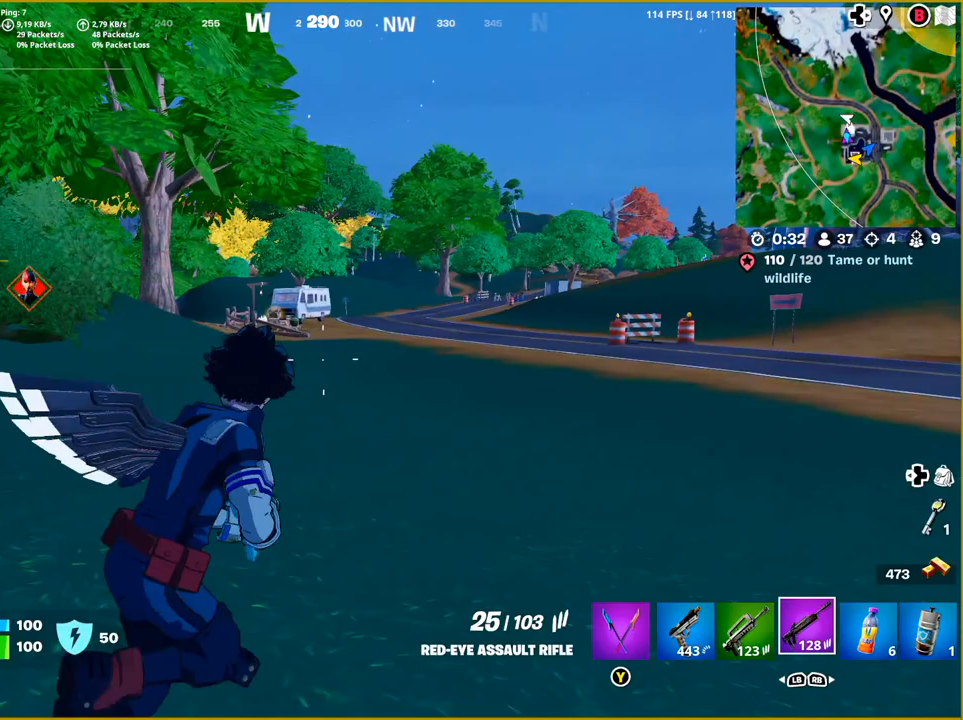
{"buttons": [], "left_stick": "center", "right_stick": "center", "events": [[450, "left_stick", "center"]]}
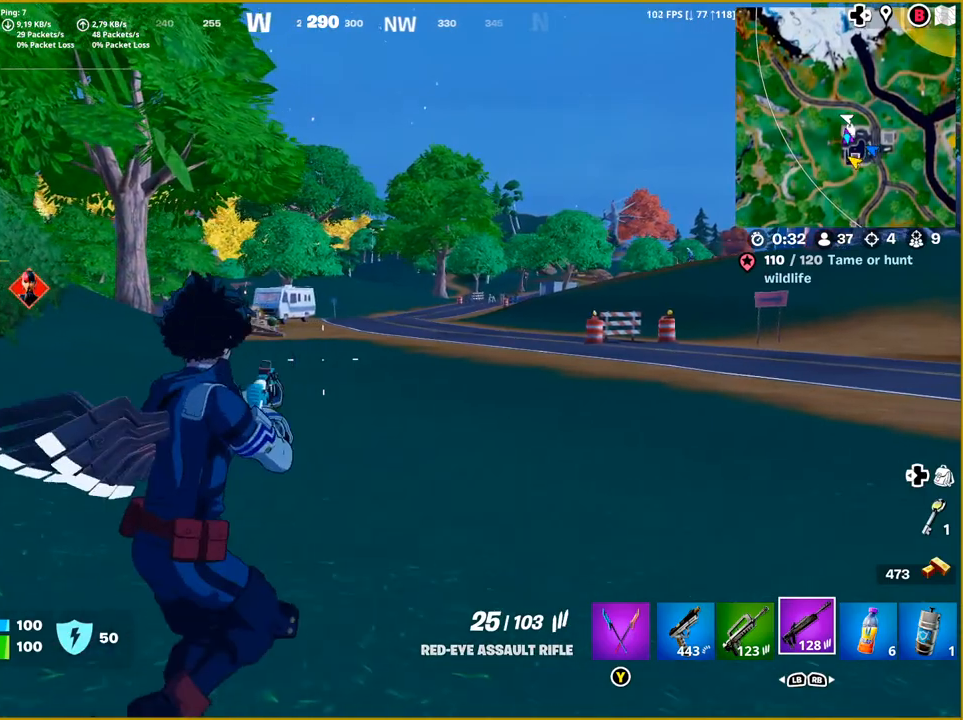
{"buttons": [], "left_stick": "down-left", "right_stick": "right", "events": [[300, "right_stick", "right"], [333, "left_stick", "down-left"]]}
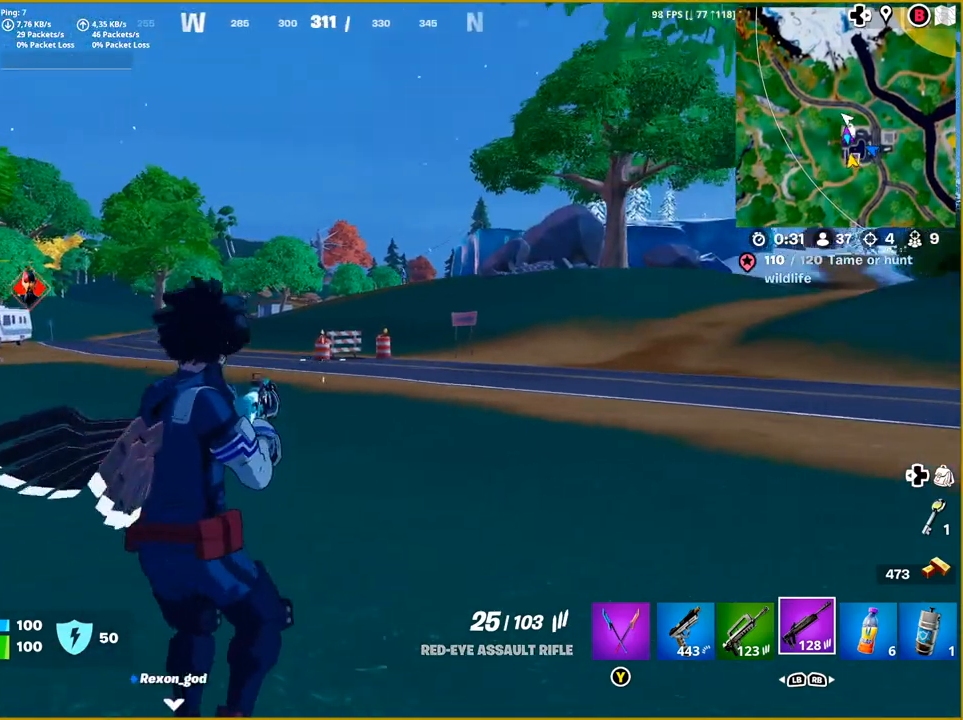
{"buttons": [], "left_stick": "down", "right_stick": "center", "events": [[50, "right_stick", "center"], [317, "right_stick", "right"], [367, "left_stick", "down"], [467, "right_stick", "center"]]}
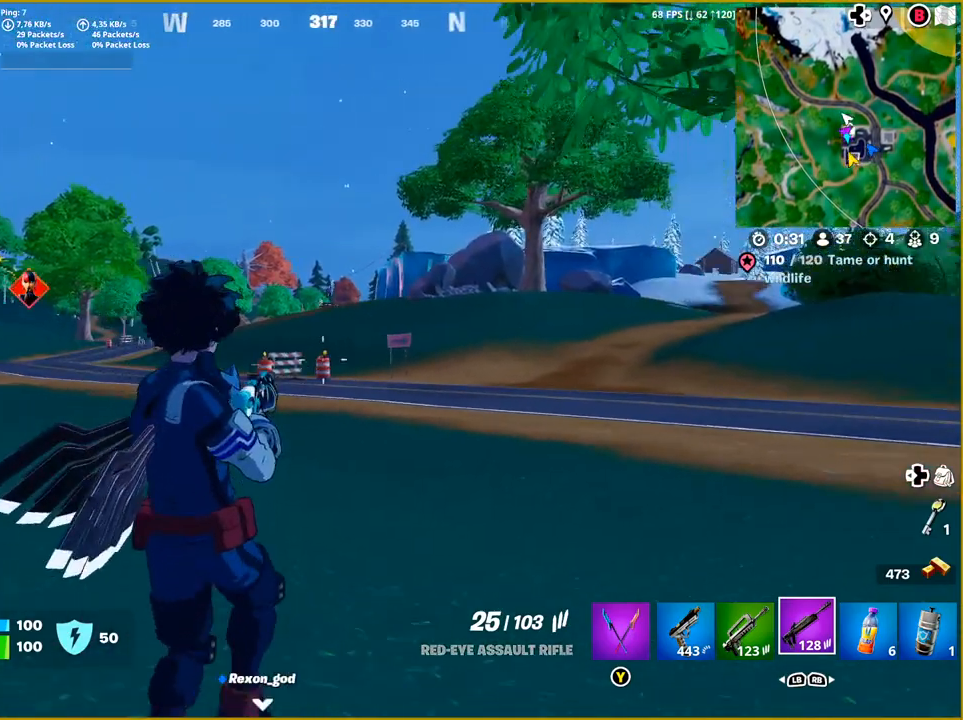
{"buttons": ["L2"], "left_stick": "down", "right_stick": "up", "events": [[17, "L2", "down"], [183, "right_stick", "up-right"], [317, "right_stick", "up"]]}
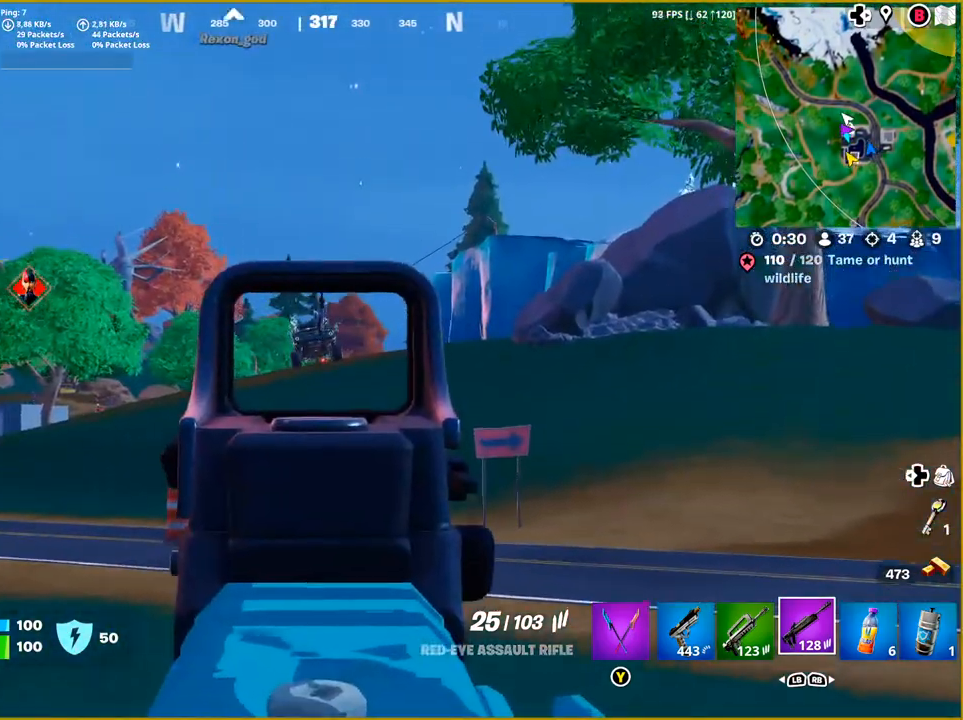
{"buttons": ["L2"], "left_stick": "down", "right_stick": "center", "events": [[33, "right_stick", "center"]]}
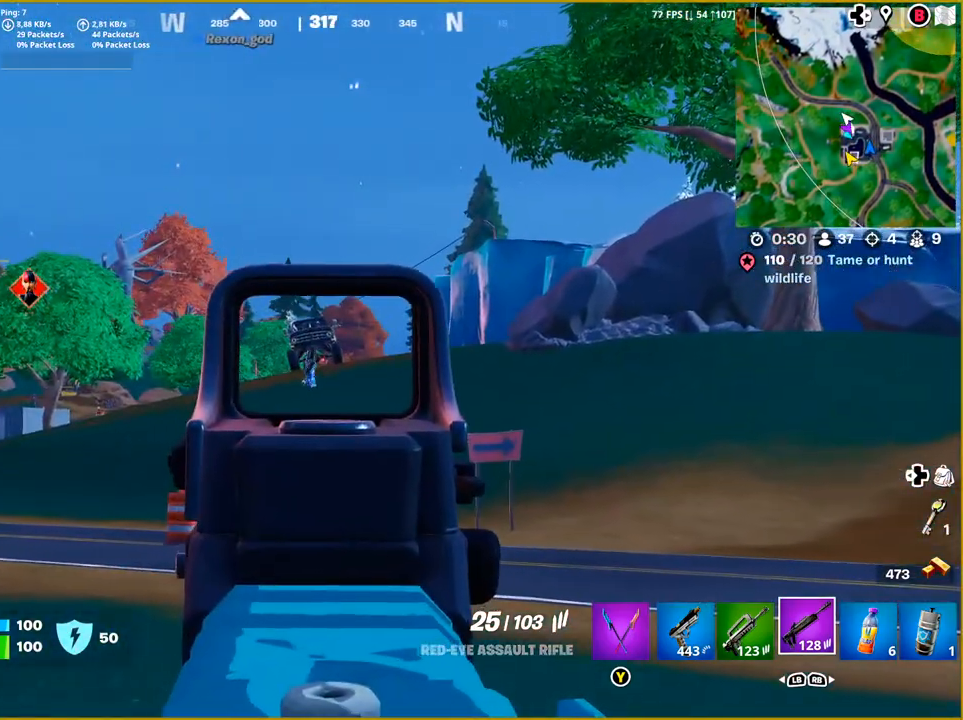
{"buttons": ["L2"], "left_stick": "down", "right_stick": "left", "events": [[100, "right_stick", "down-left"], [417, "right_stick", "left"]]}
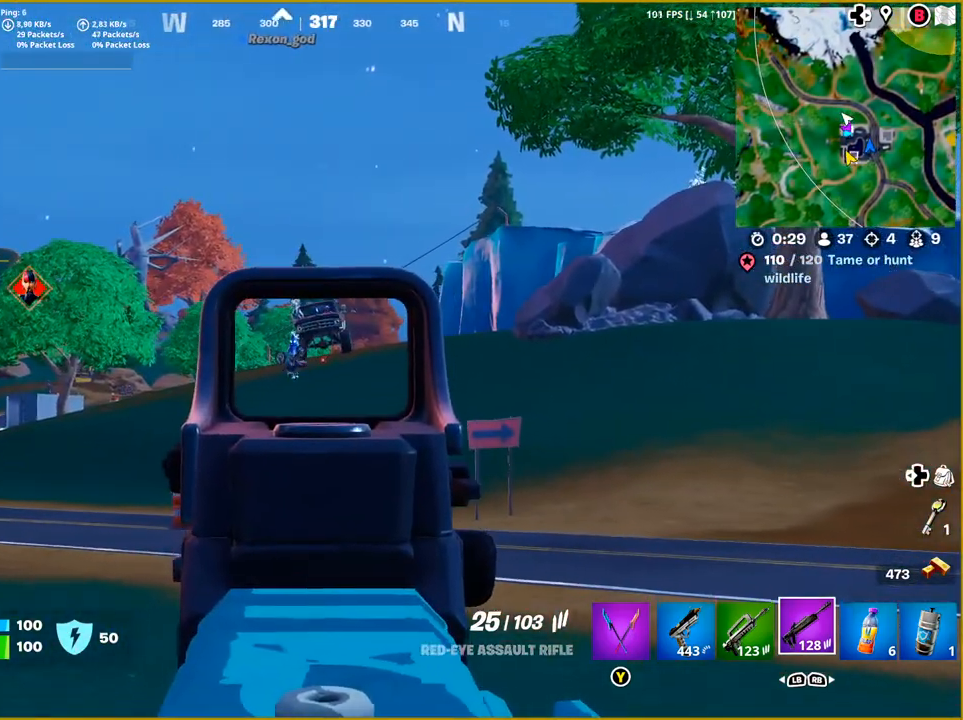
{"buttons": ["L2"], "left_stick": "down", "right_stick": "left", "events": []}
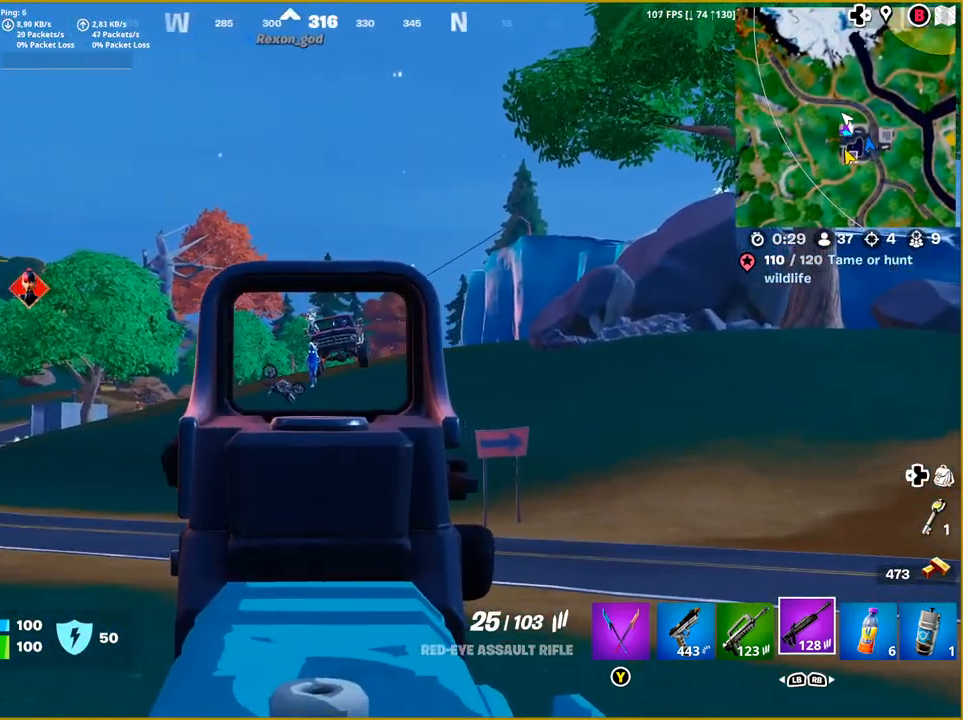
{"buttons": ["L2", "R2"], "left_stick": "down", "right_stick": "down-left", "events": [[83, "right_stick", "center"], [117, "R2", "down"], [217, "right_stick", "down-left"]]}
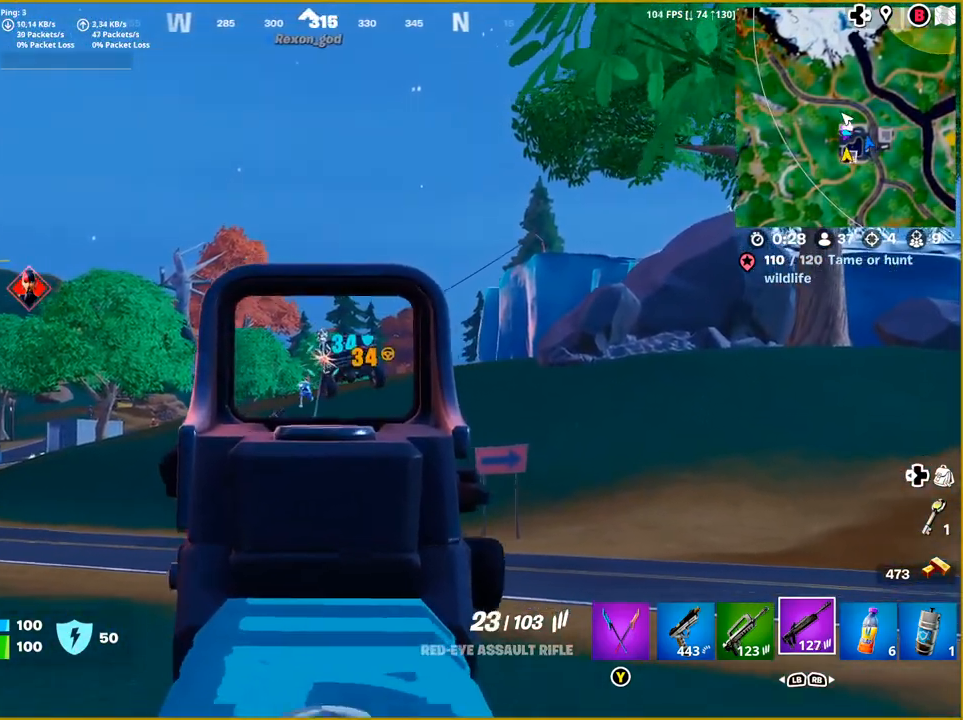
{"buttons": ["L2", "R2"], "left_stick": "down", "right_stick": "center", "events": [[417, "right_stick", "center"]]}
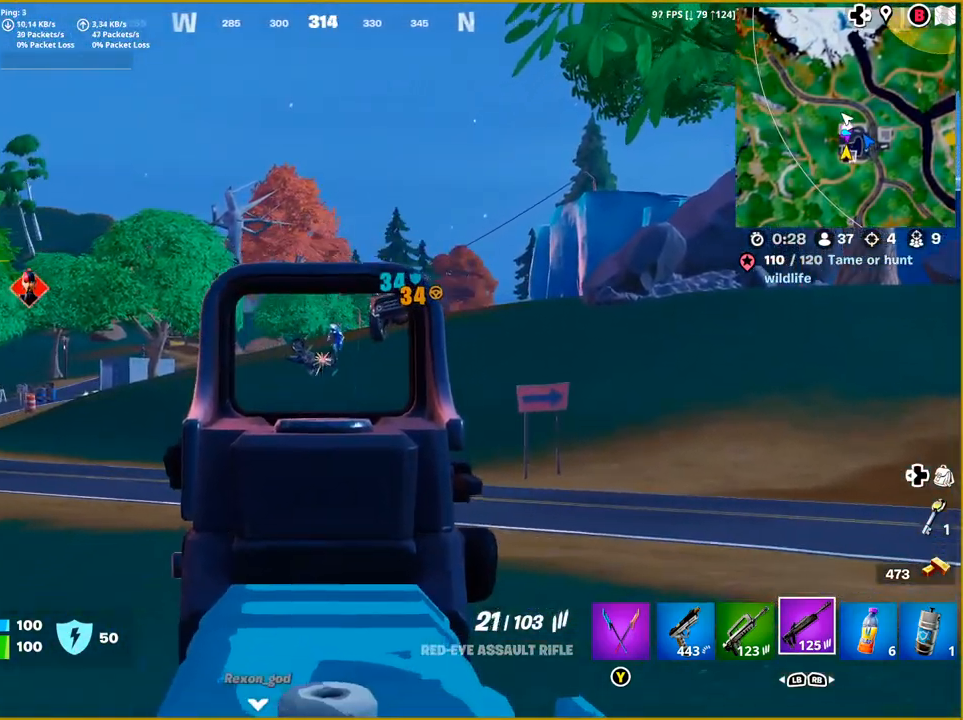
{"buttons": ["L2", "R2"], "left_stick": "down", "right_stick": "down-left", "events": [[450, "right_stick", "down-left"]]}
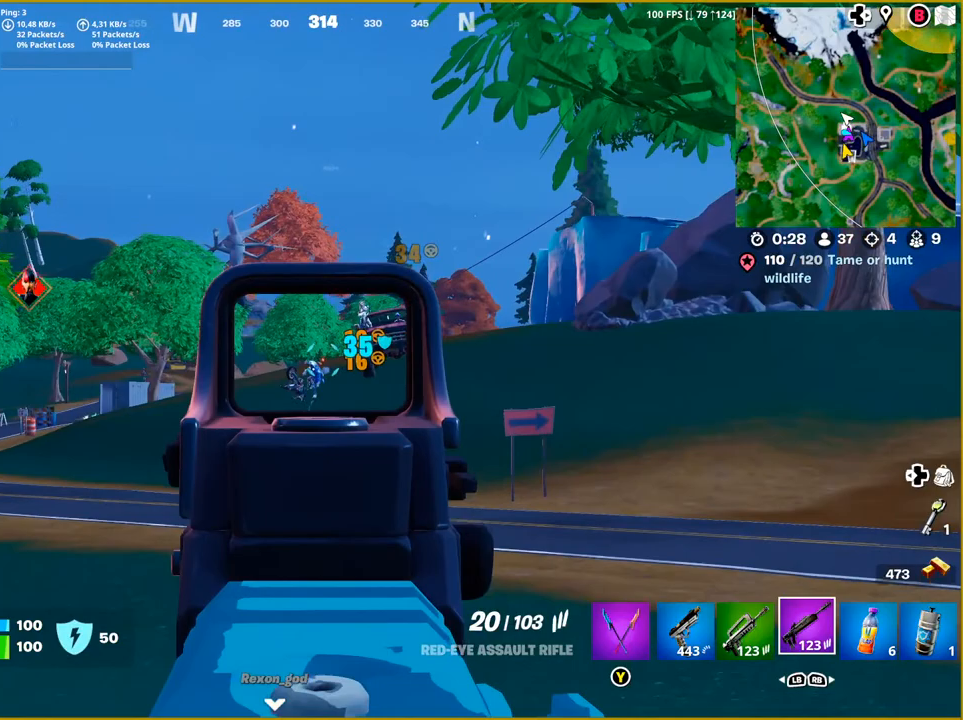
{"buttons": ["L2", "R2"], "left_stick": "down", "right_stick": "down-left", "events": [[283, "right_stick", "center"], [400, "right_stick", "down-left"]]}
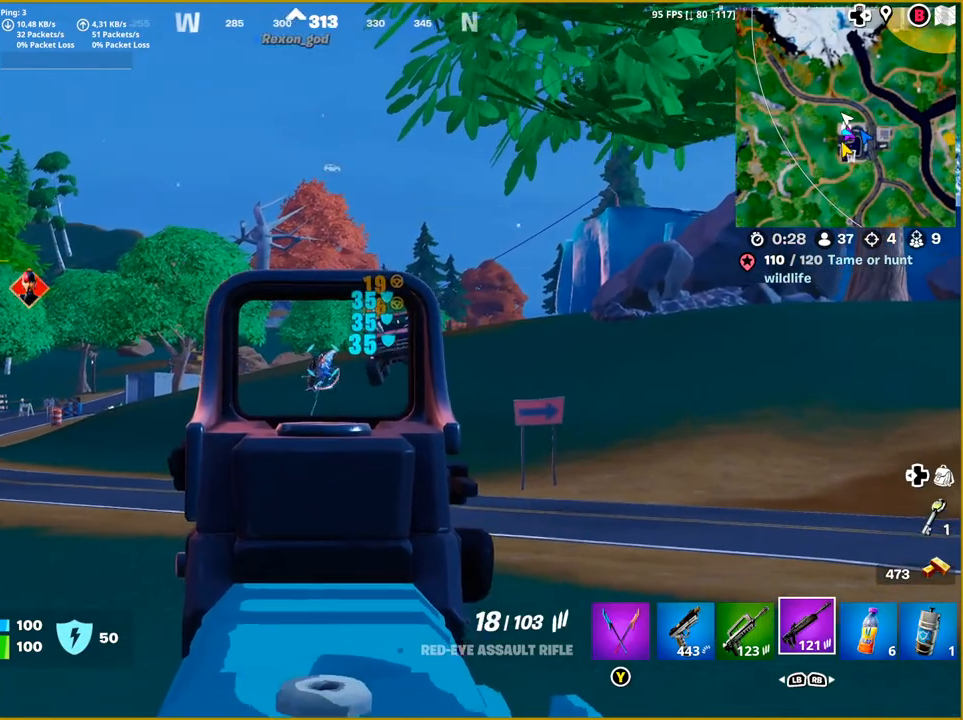
{"buttons": ["L2", "R2"], "left_stick": "down", "right_stick": "down", "events": [[233, "right_stick", "down"]]}
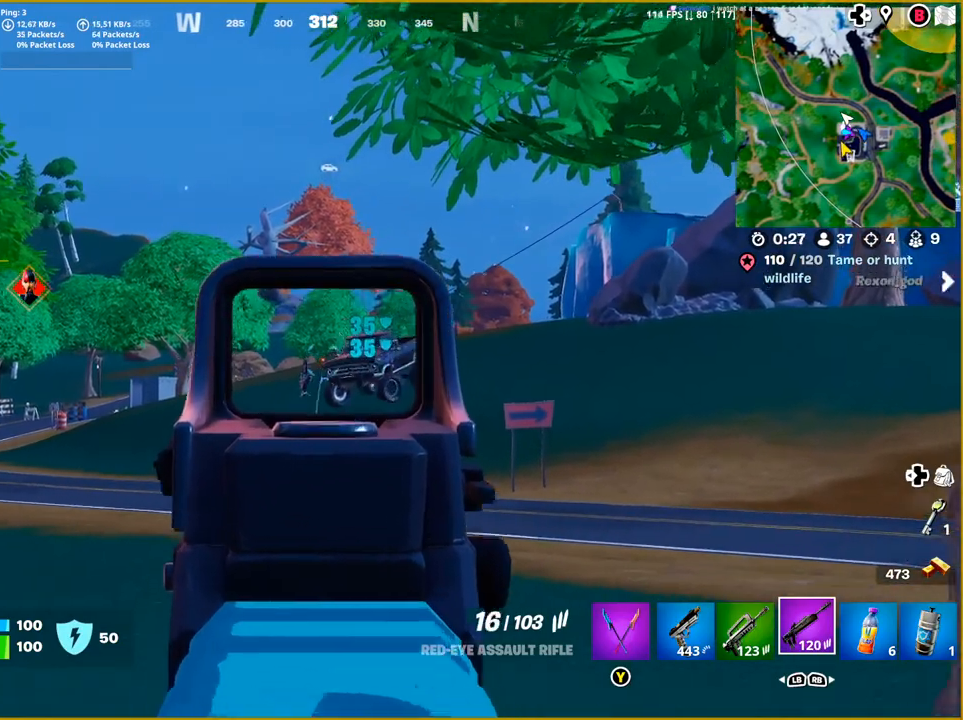
{"buttons": ["L2", "R2"], "left_stick": "down", "right_stick": "down-left", "events": [[217, "right_stick", "center"], [450, "right_stick", "down-left"]]}
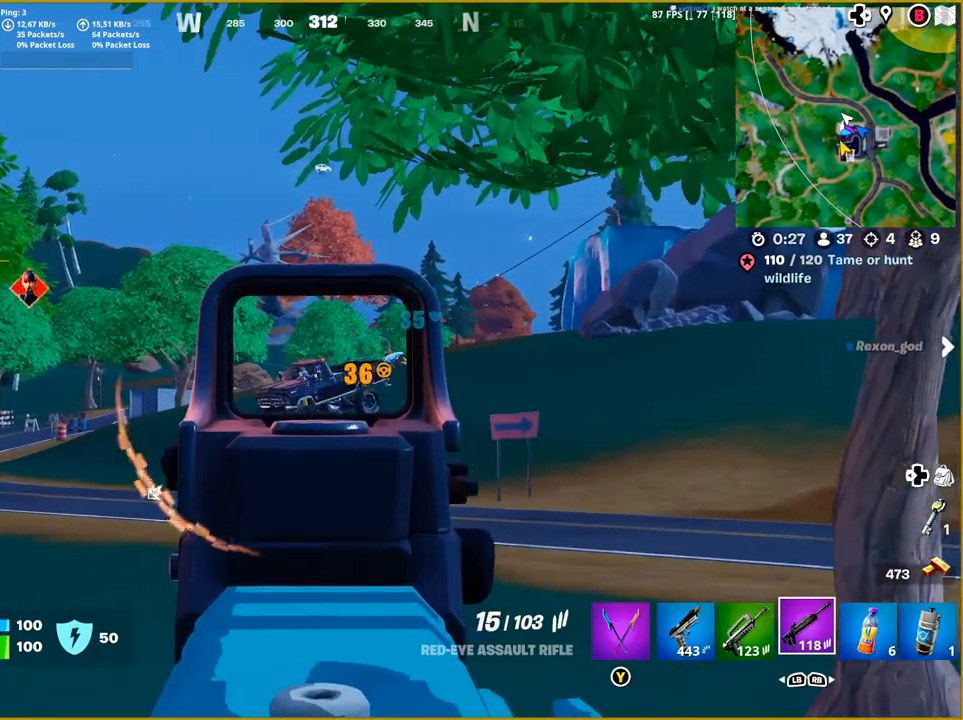
{"buttons": ["L2", "R2"], "left_stick": "down", "right_stick": "right", "events": [[367, "right_stick", "center"], [467, "right_stick", "right"]]}